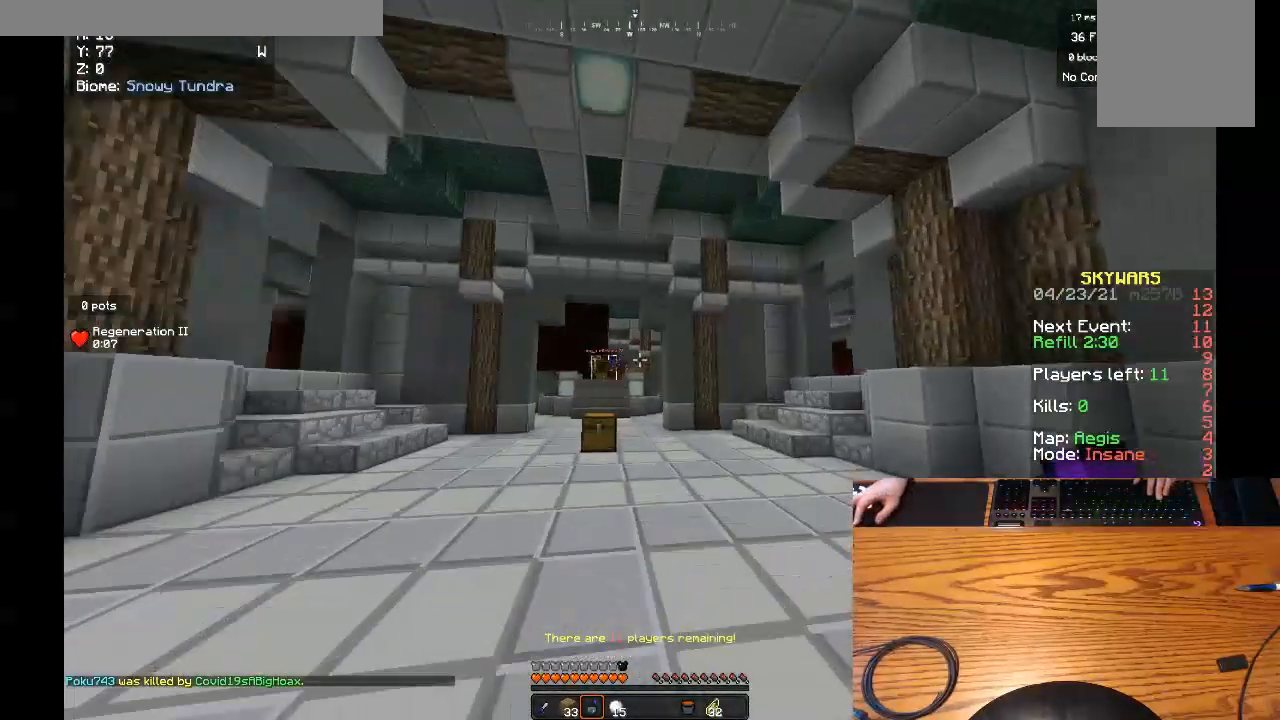
Gameplay with keyboard and mouse; each line is a JSON object with the keys and mouse buttons held at the frame after it. "events" lists presses ("down") and releases ("up") of "a", "d", "s", "w", "mouse_left" and "mouse_right" between this image and that frame as [ms after this image, input, new state], when the widget could be followed in between. "mouse_left", "mouse_right" = the "left", "right" buttons of the "mouse" list. No other keys are recorded. Fast repeated clicks can show as one long hold. Mouse movement is not recorded.
{"keys": ["w"], "mouse": [], "events": []}
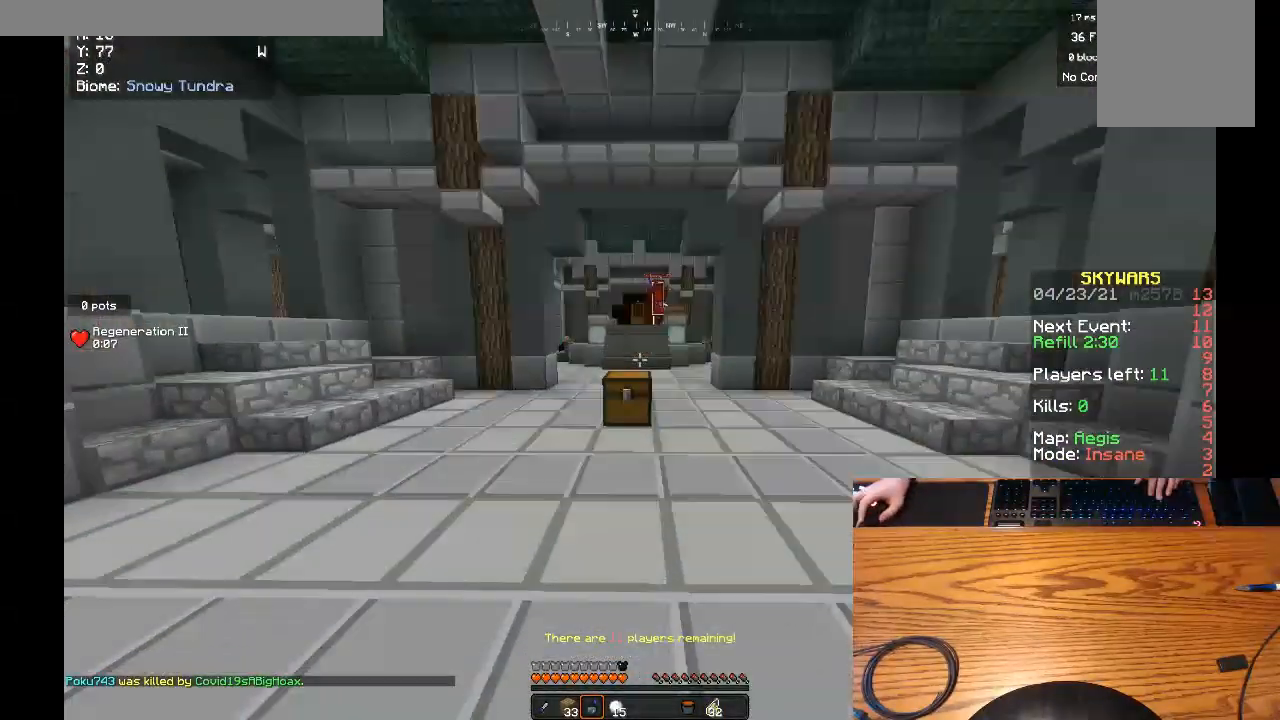
{"keys": [], "mouse": [], "events": [[400, "mouse_right", "down"], [400, "w", "up"], [500, "mouse_right", "up"]]}
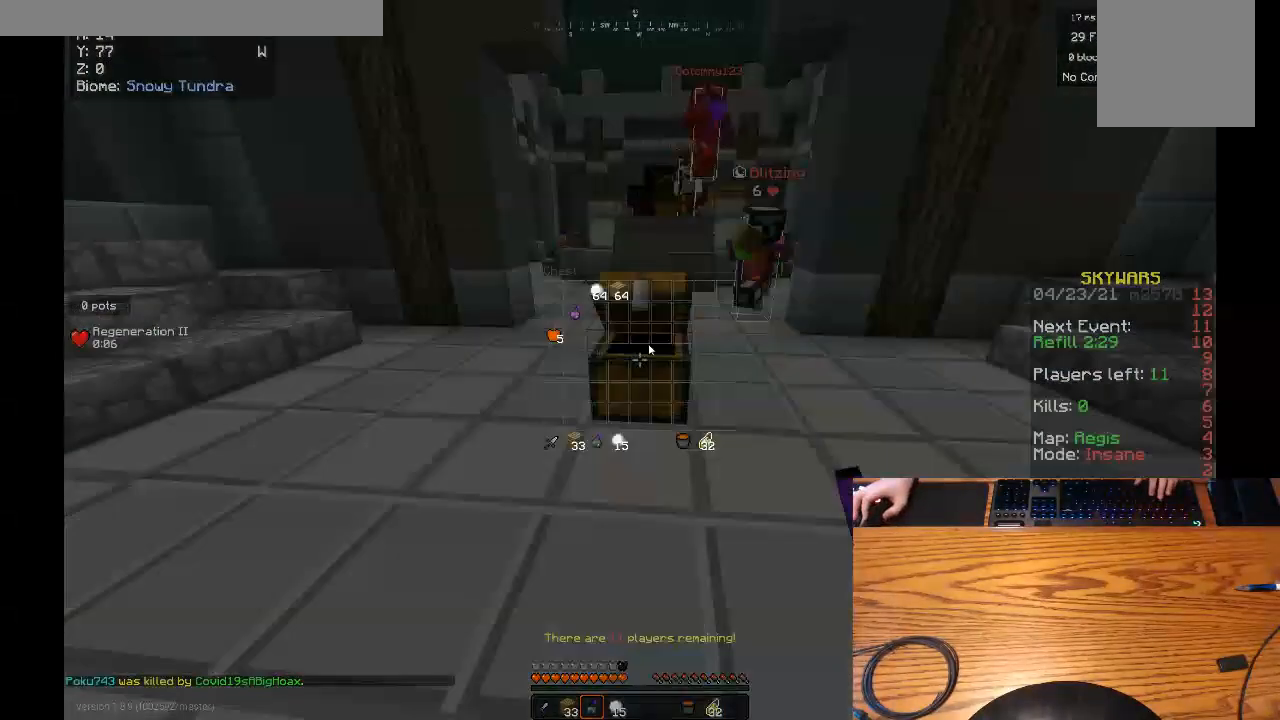
{"keys": [], "mouse": [], "events": []}
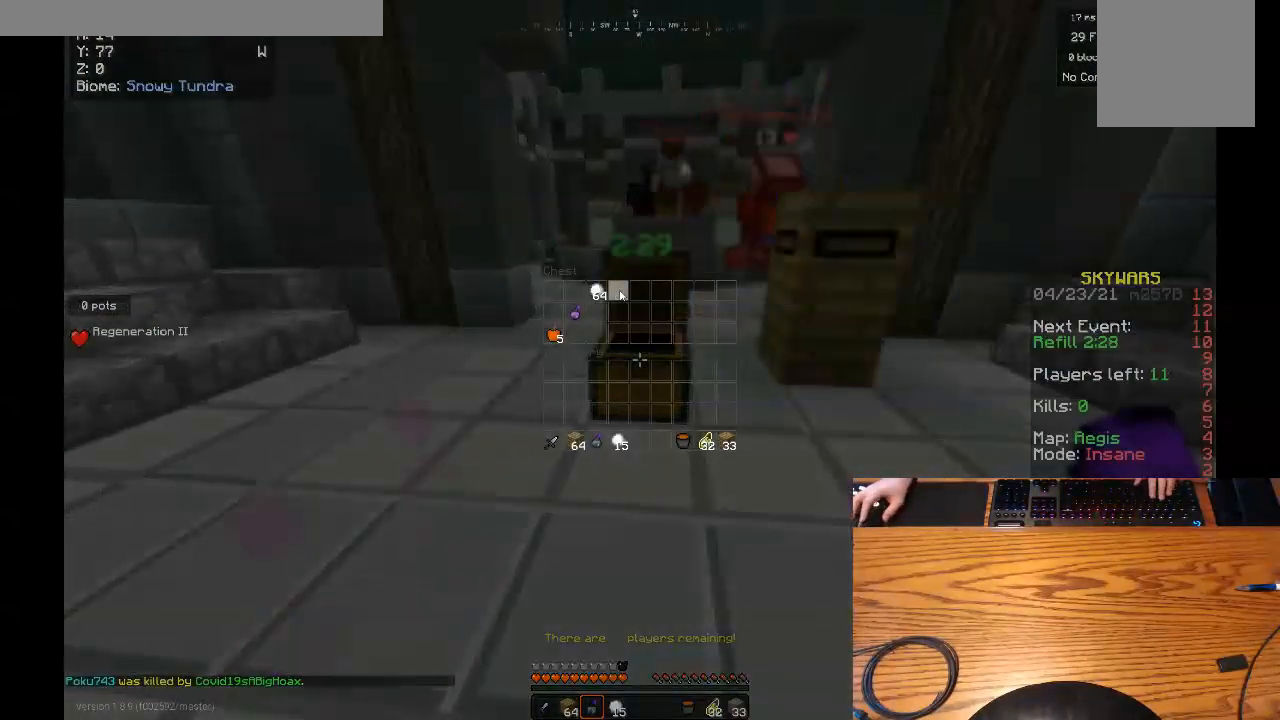
{"keys": [], "mouse": [], "events": []}
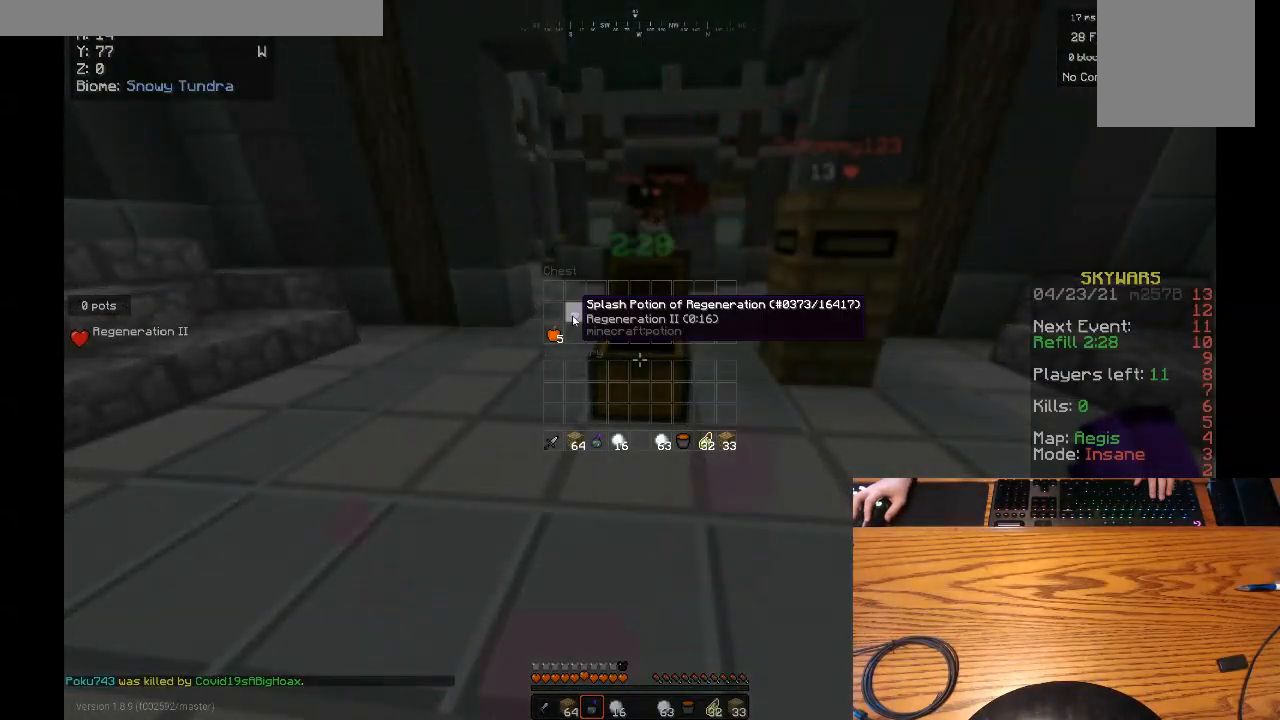
{"keys": [], "mouse": [], "events": []}
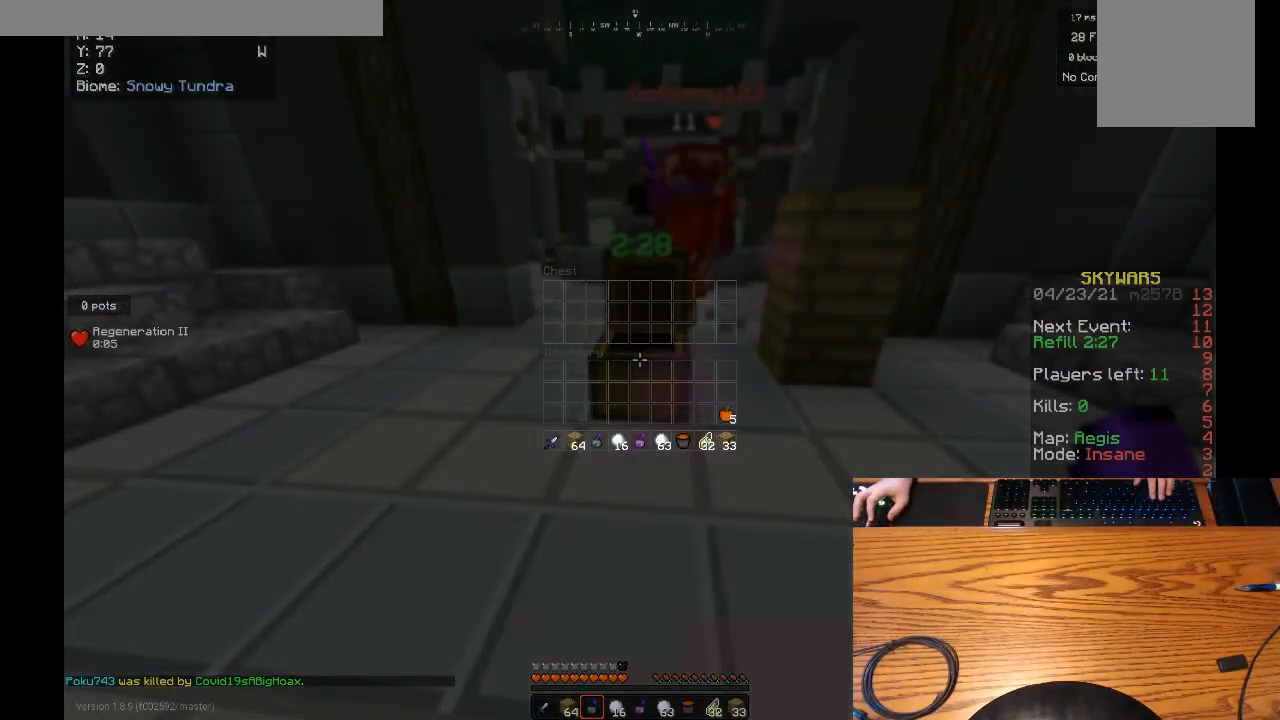
{"keys": ["w"], "mouse": []}
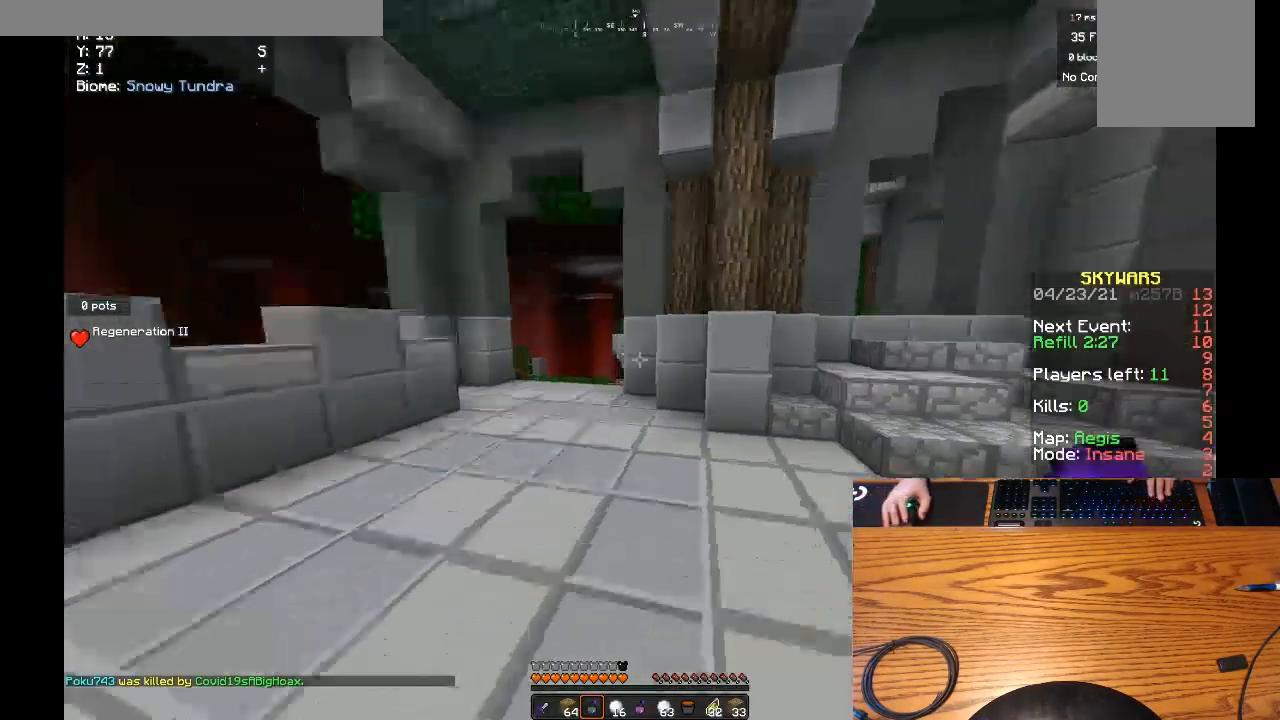
{"keys": ["s"], "mouse": ["right"]}
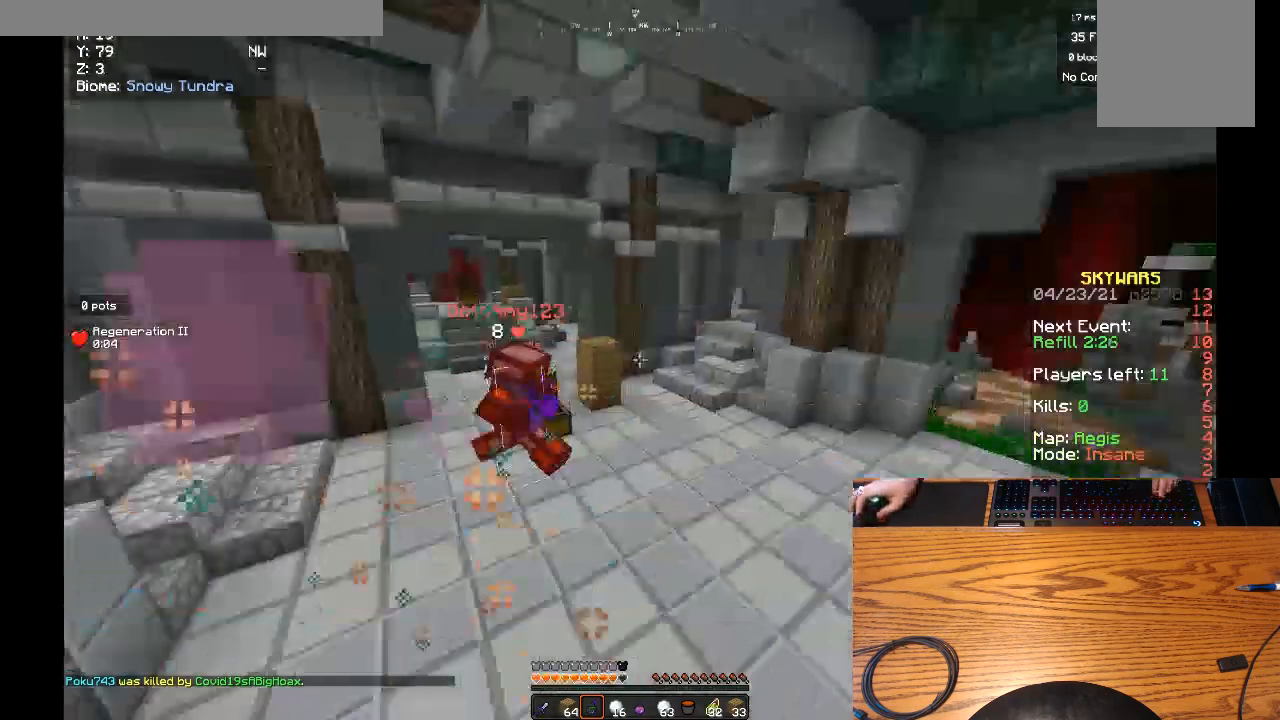
{"keys": ["w"], "mouse": [], "events": [[133, "a", "down"], [133, "mouse_right", "up"], [400, "a", "up"], [400, "s", "up"], [400, "w", "down"]]}
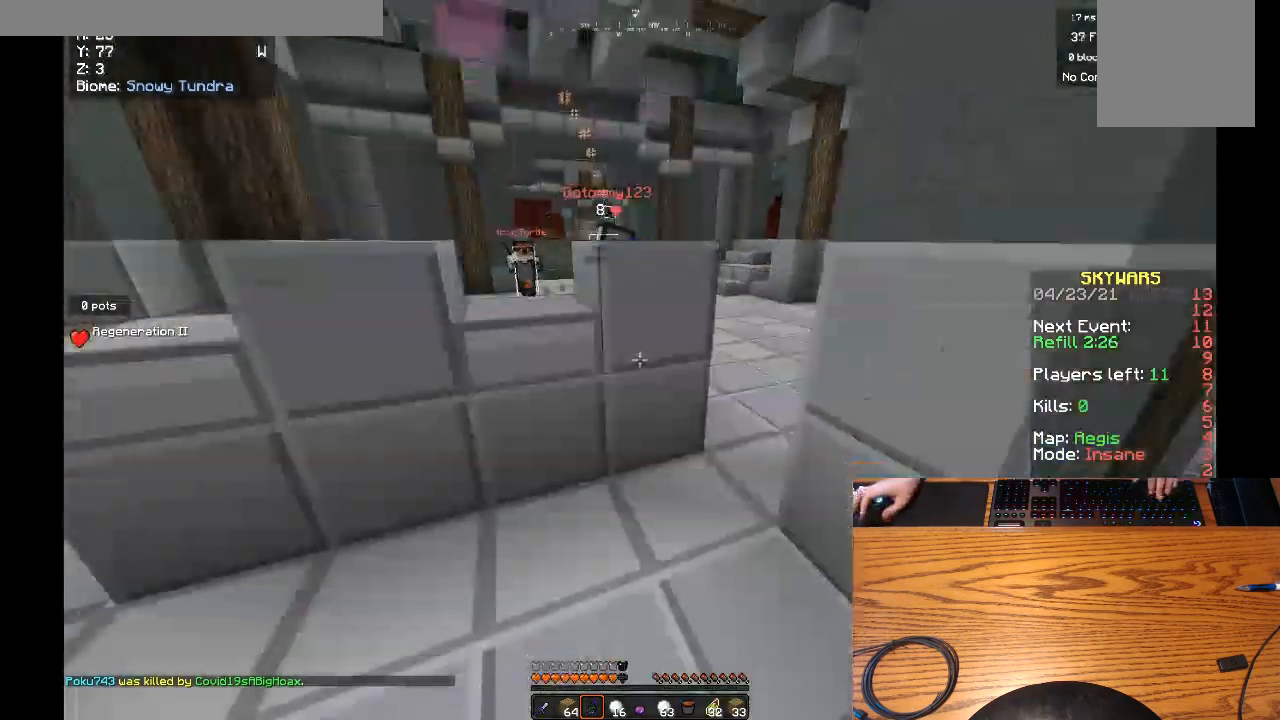
{"keys": ["w"], "mouse": [], "events": []}
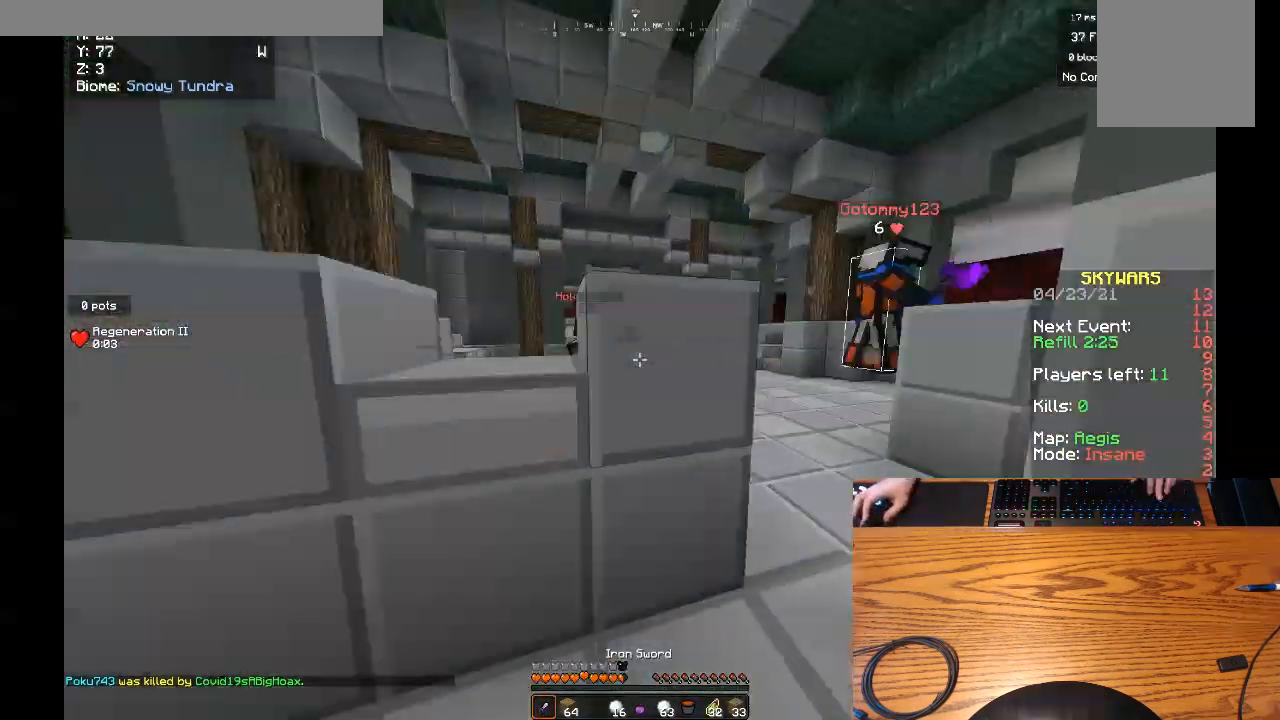
{"keys": ["d", "w"], "mouse": [], "events": [[267, "d", "down"]]}
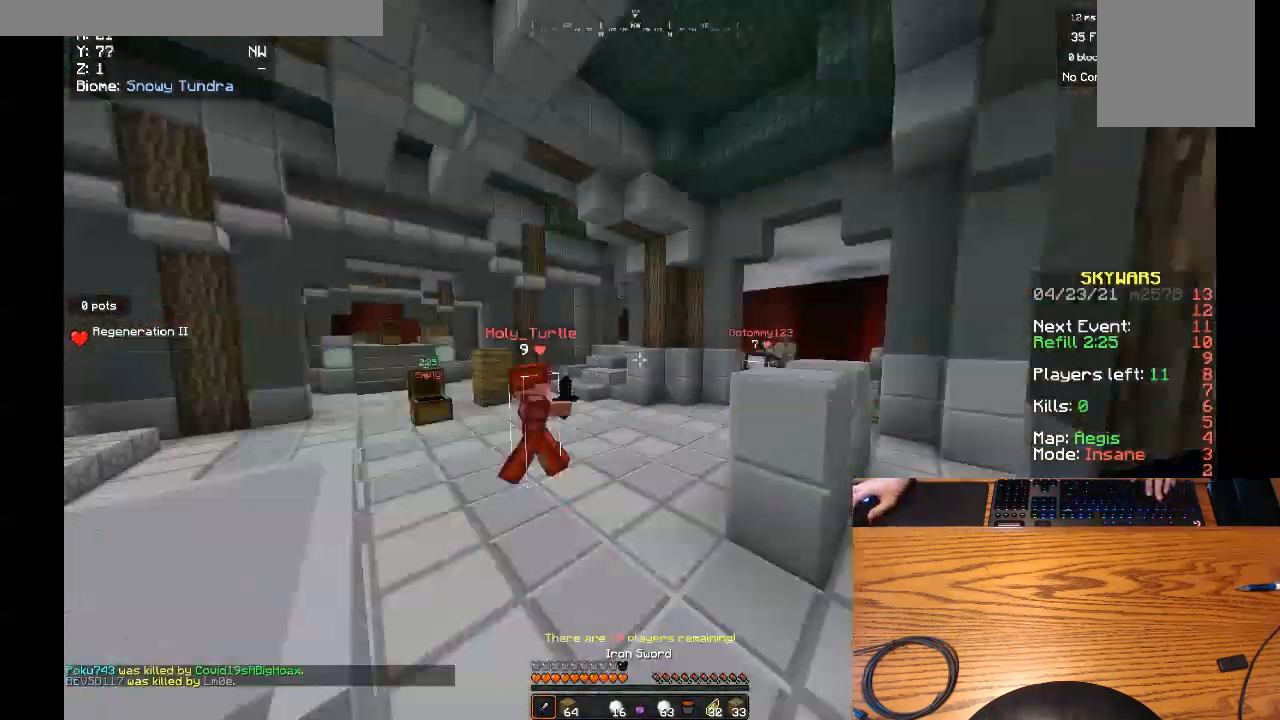
{"keys": ["w"], "mouse": [], "events": [[100, "d", "up"]]}
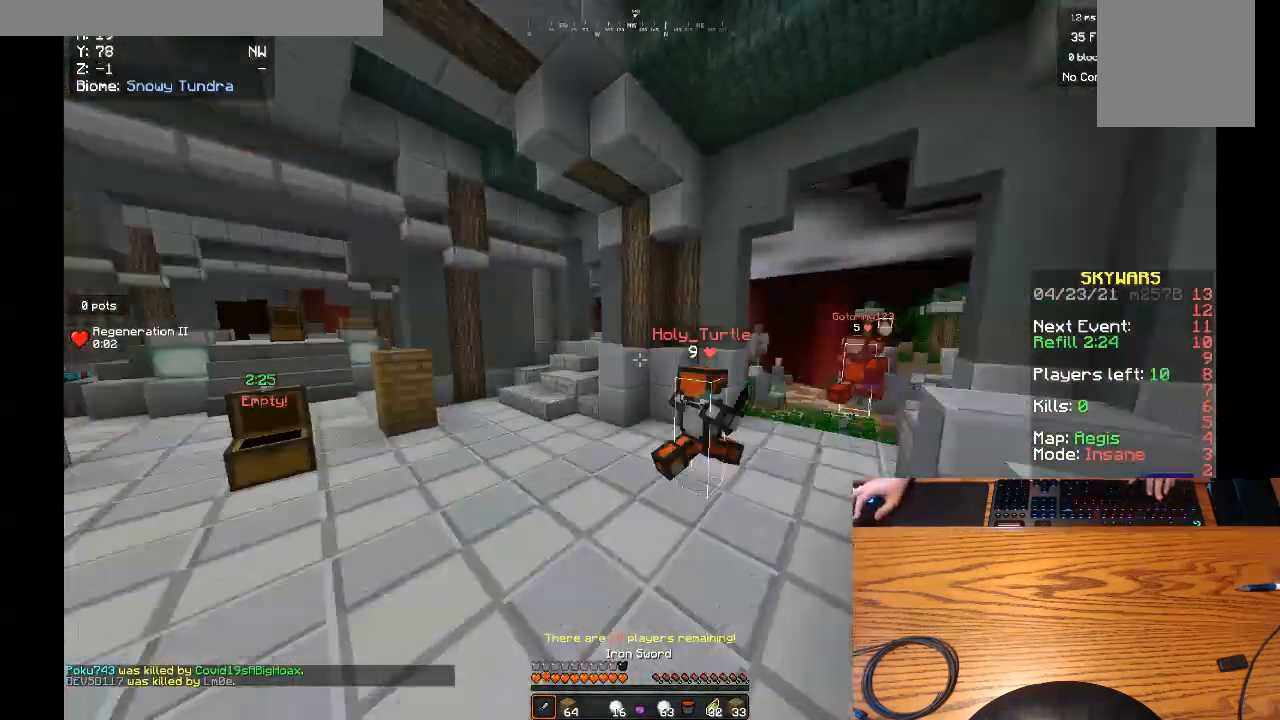
{"keys": ["w"], "mouse": [], "events": [[200, "d", "down"], [467, "d", "up"]]}
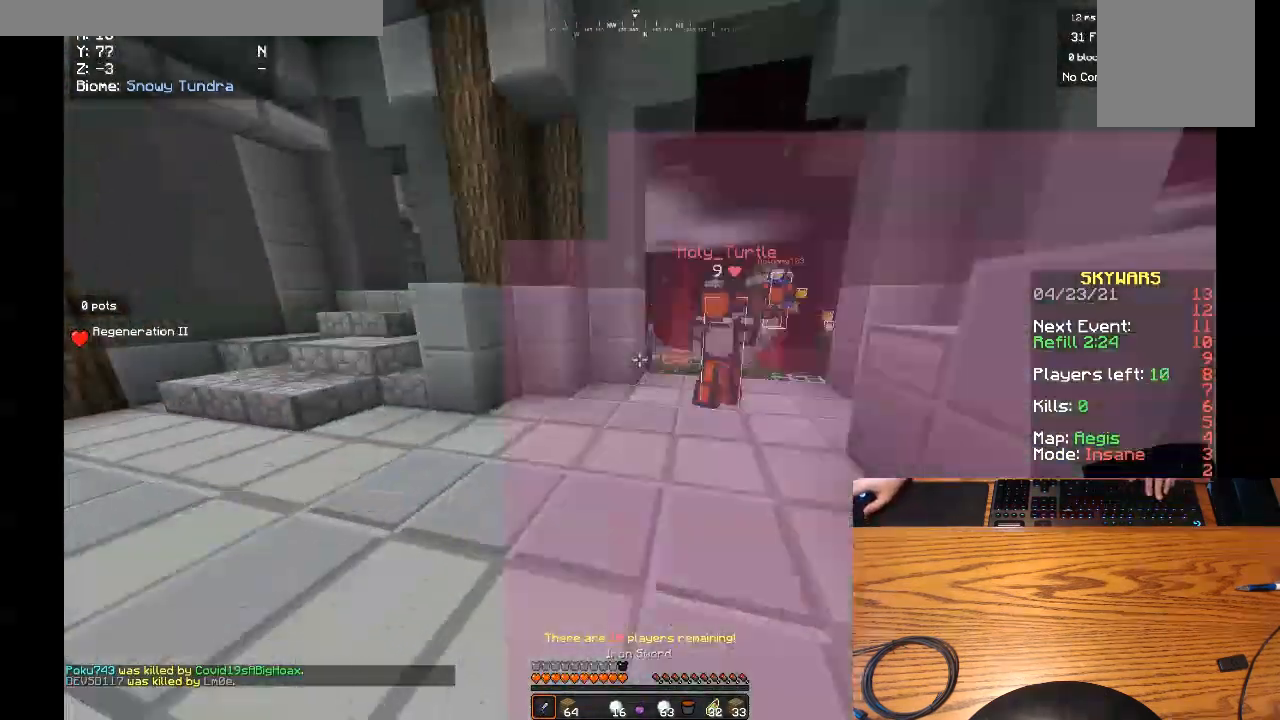
{"keys": ["w"], "mouse": ["left"], "events": [[100, "d", "down"], [167, "mouse_left", "down"], [233, "d", "up"]]}
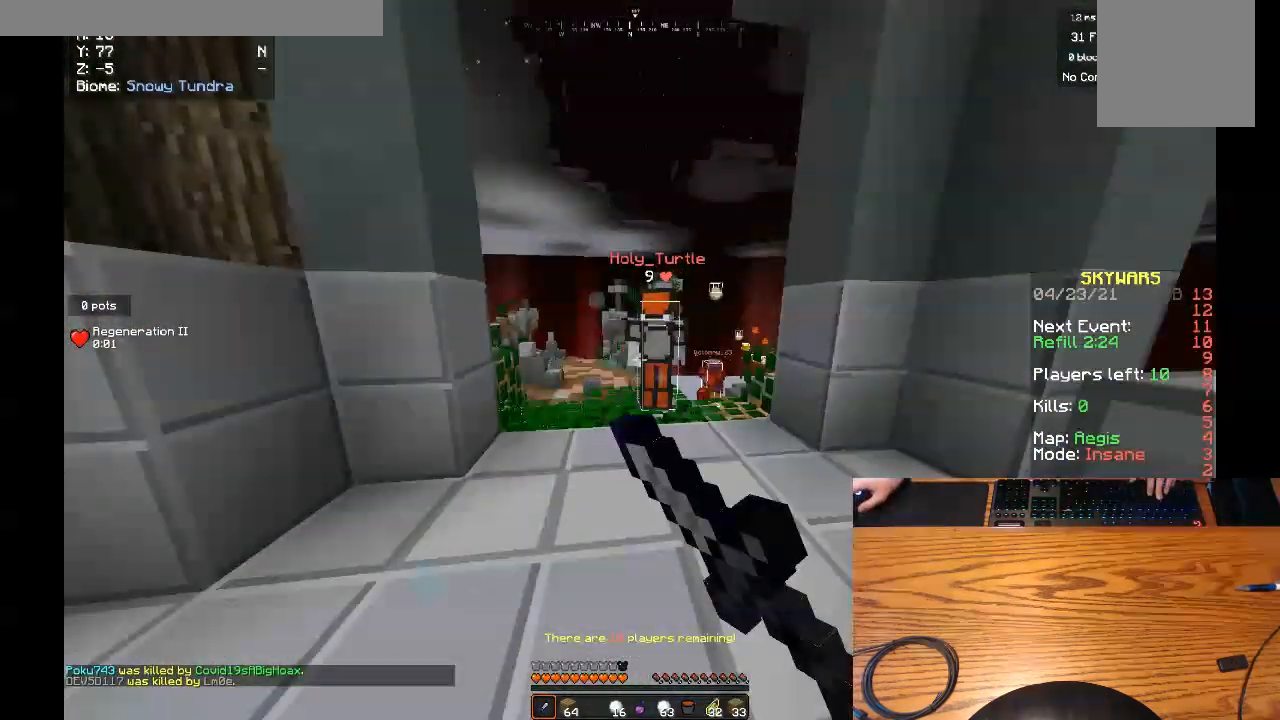
{"keys": ["w"], "mouse": ["left"], "events": [[333, "mouse_left", "up"], [400, "mouse_left", "down"]]}
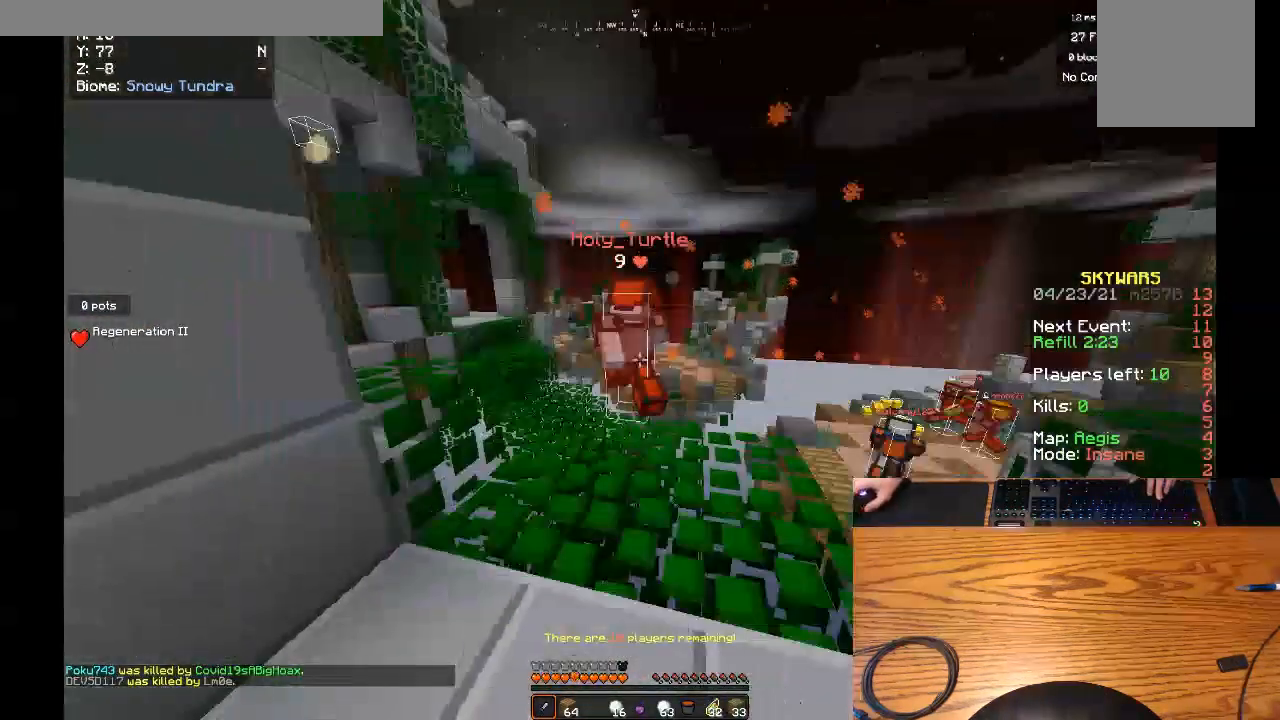
{"keys": ["w"], "mouse": ["left"], "events": []}
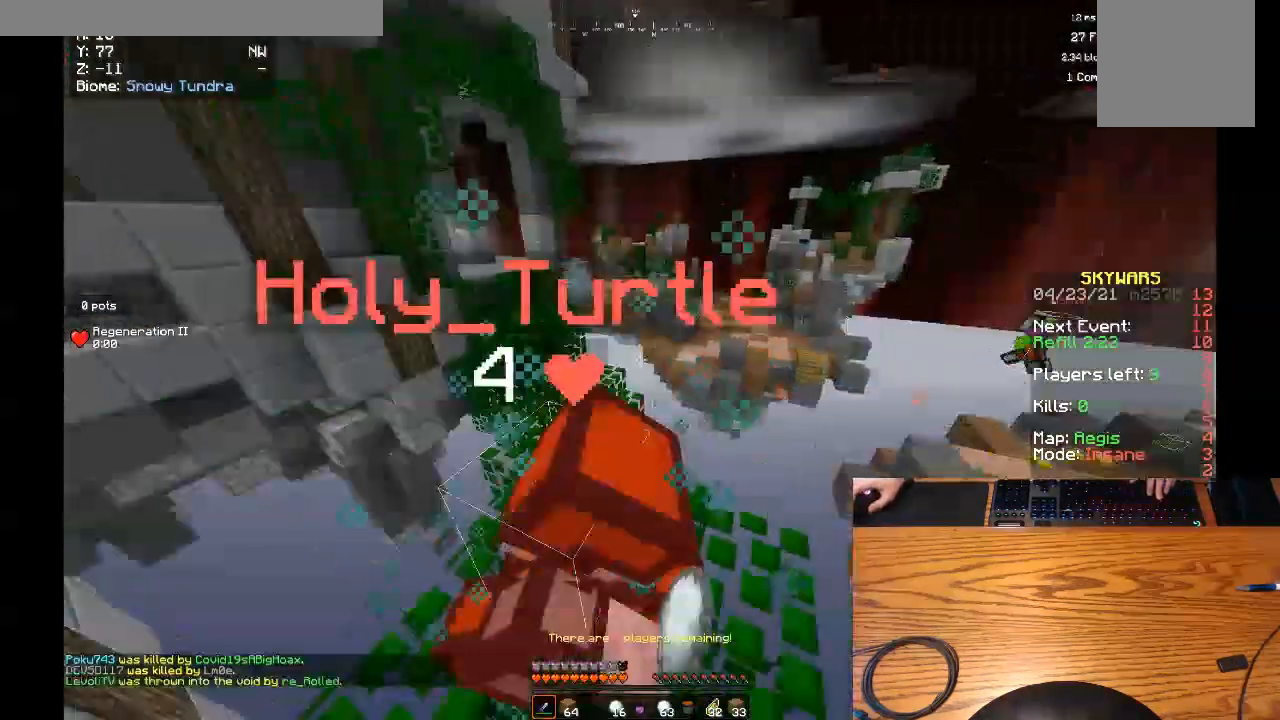
{"keys": ["s"], "mouse": ["left"], "events": [[133, "a", "down"], [133, "mouse_left", "up"], [133, "w", "up"], [200, "mouse_left", "down"], [267, "s", "down"], [467, "a", "up"]]}
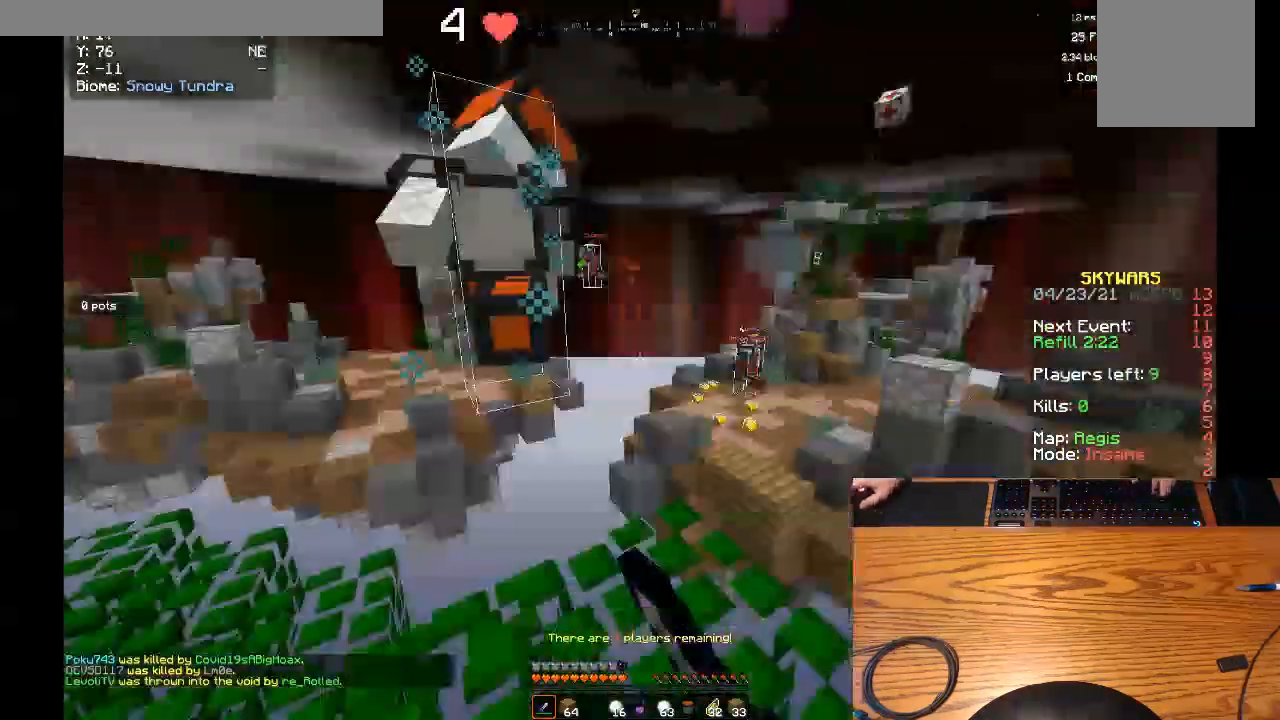
{"keys": [], "mouse": ["left"], "events": [[33, "d", "down"], [33, "s", "up"], [100, "d", "up"], [433, "mouse_left", "up"], [500, "mouse_left", "down"]]}
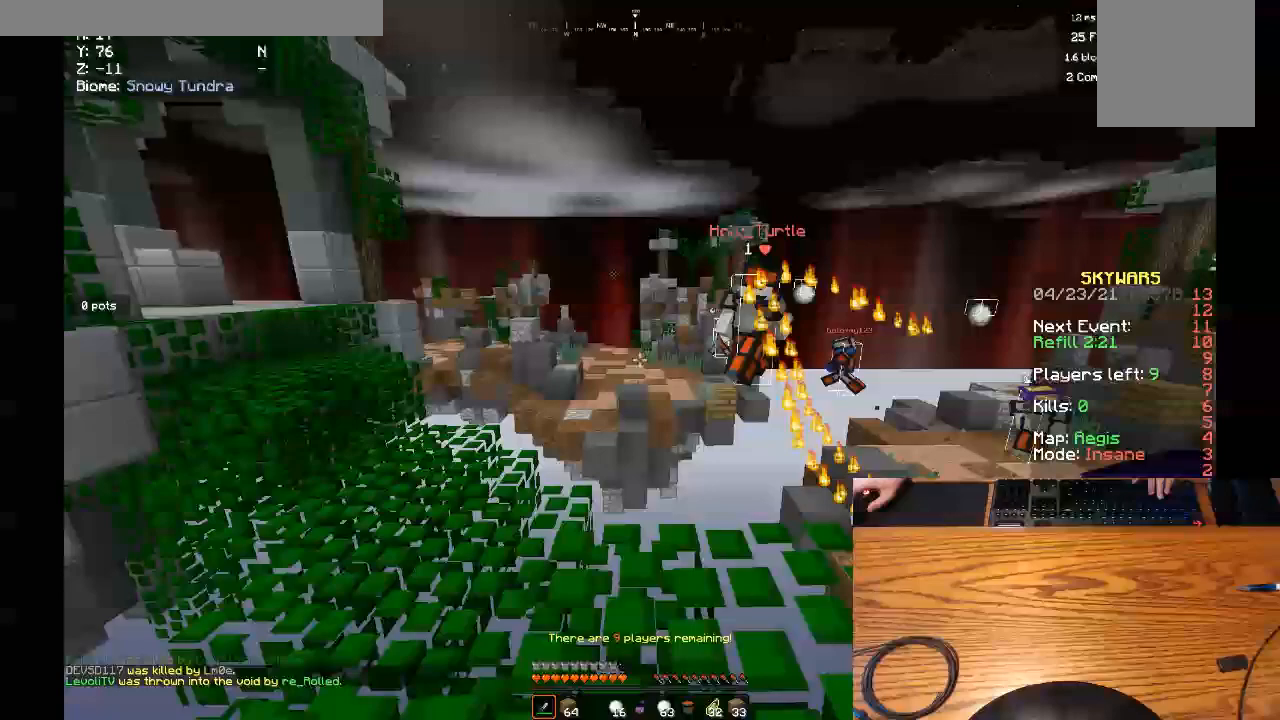
{"keys": [], "mouse": [], "events": [[133, "mouse_left", "up"]]}
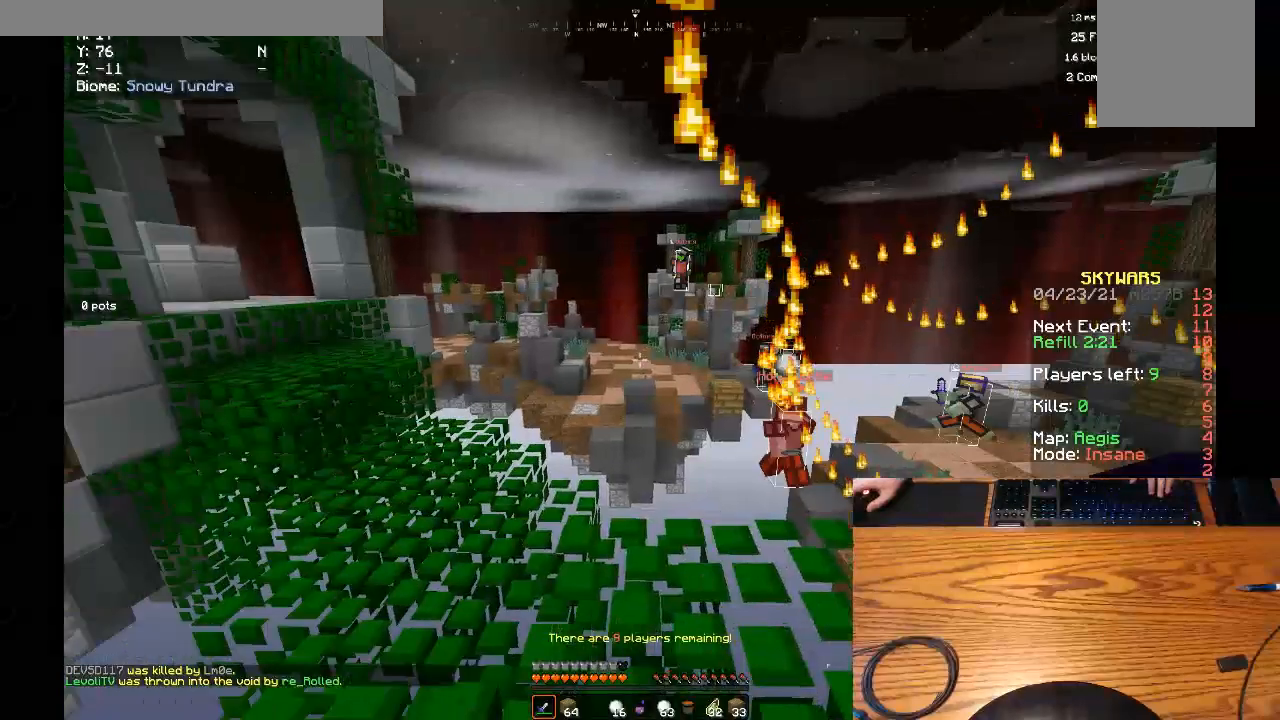
{"keys": ["d"], "mouse": []}
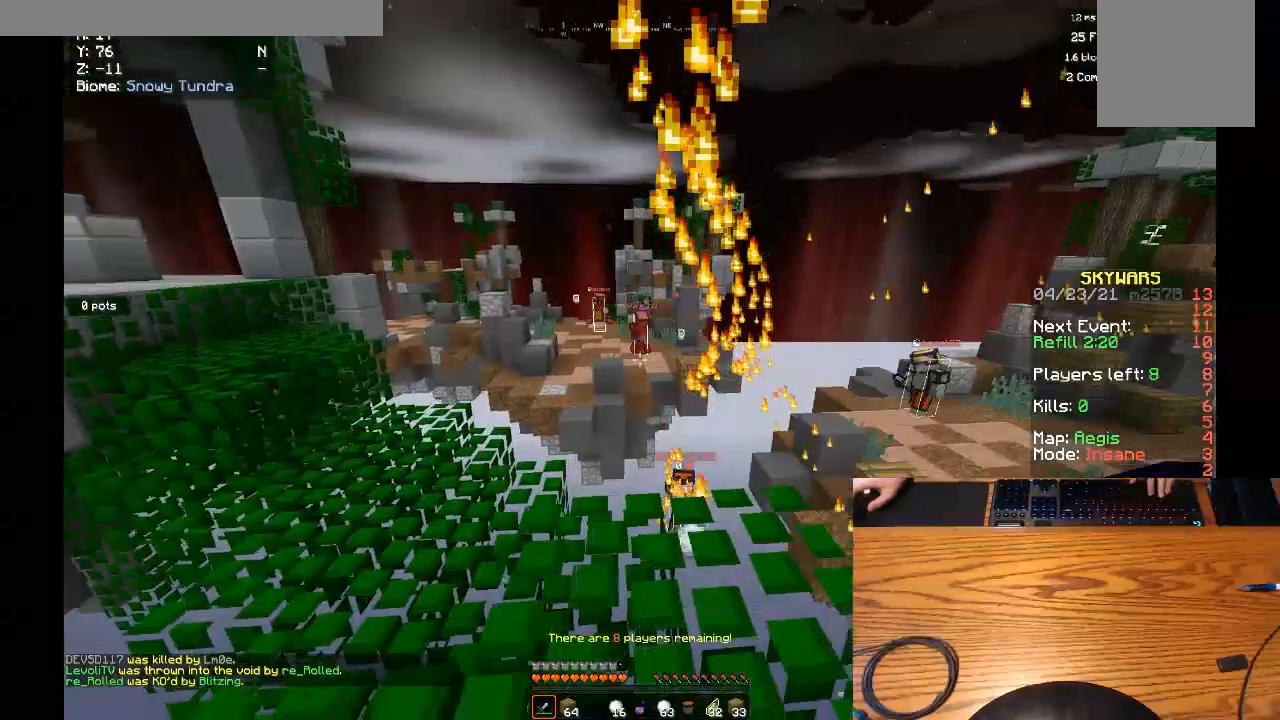
{"keys": ["w"], "mouse": []}
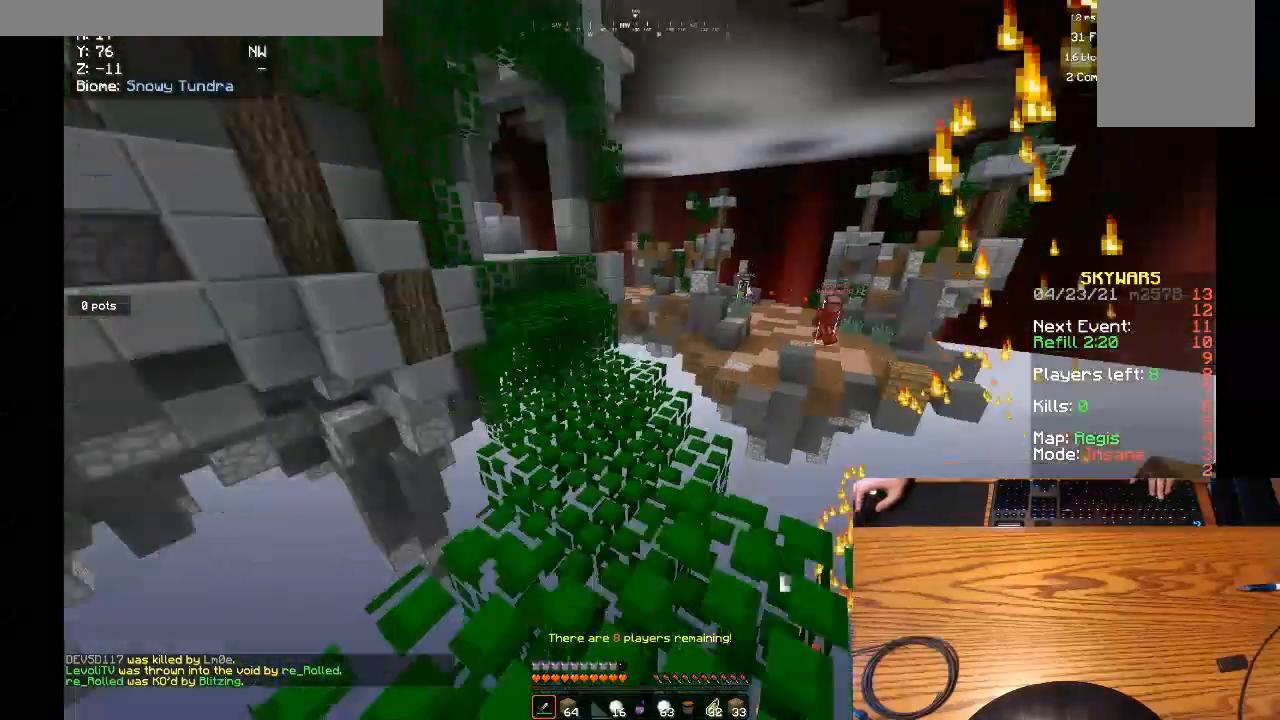
{"keys": ["w"], "mouse": [], "events": []}
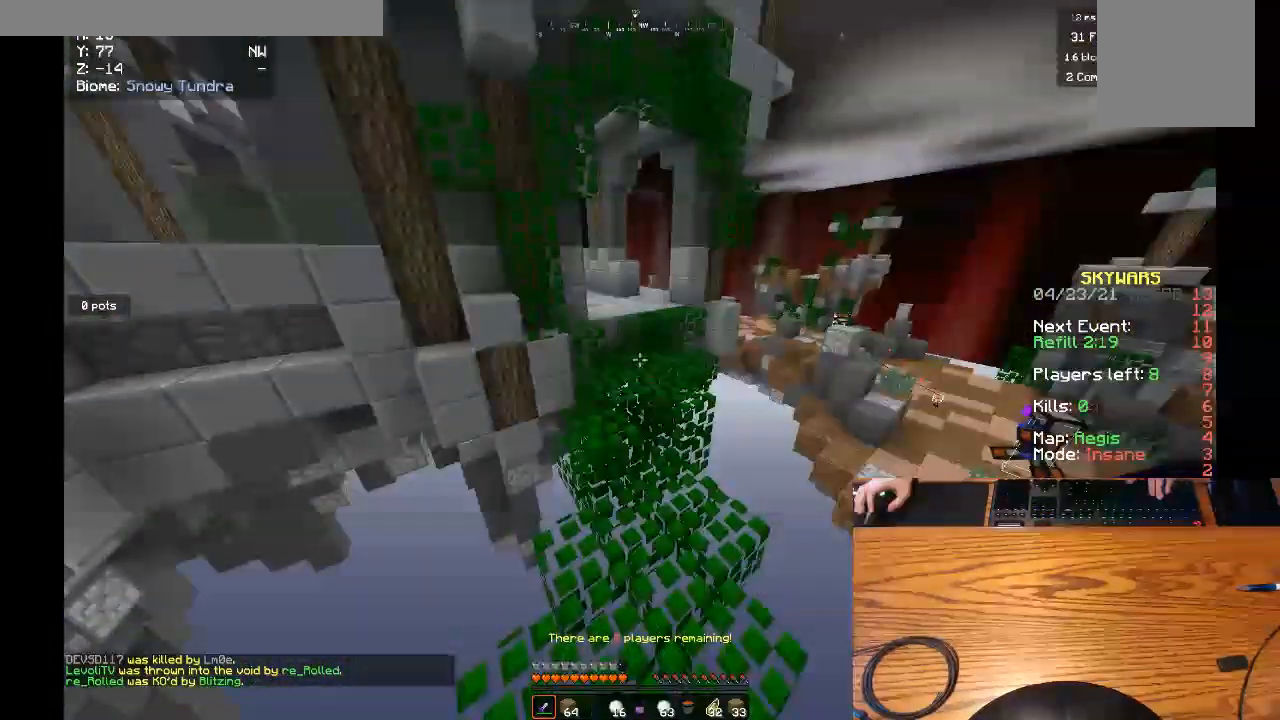
{"keys": ["w"], "mouse": [], "events": []}
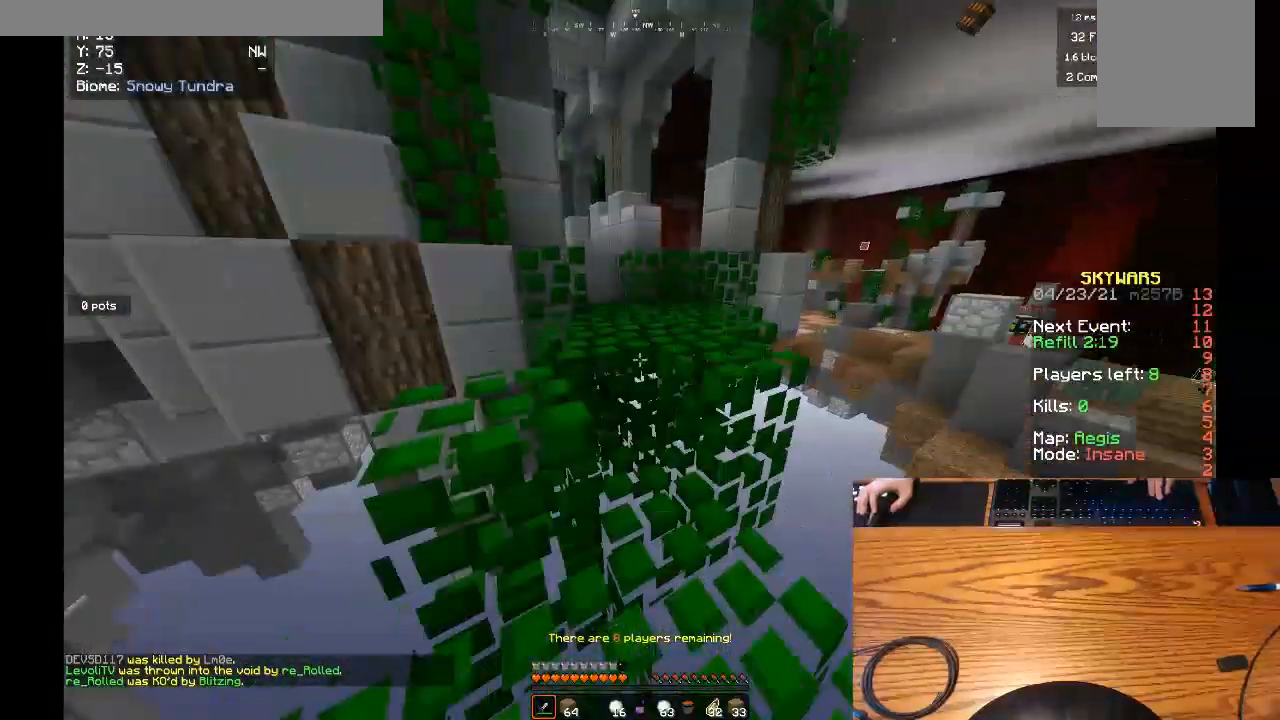
{"keys": ["w"], "mouse": [], "events": []}
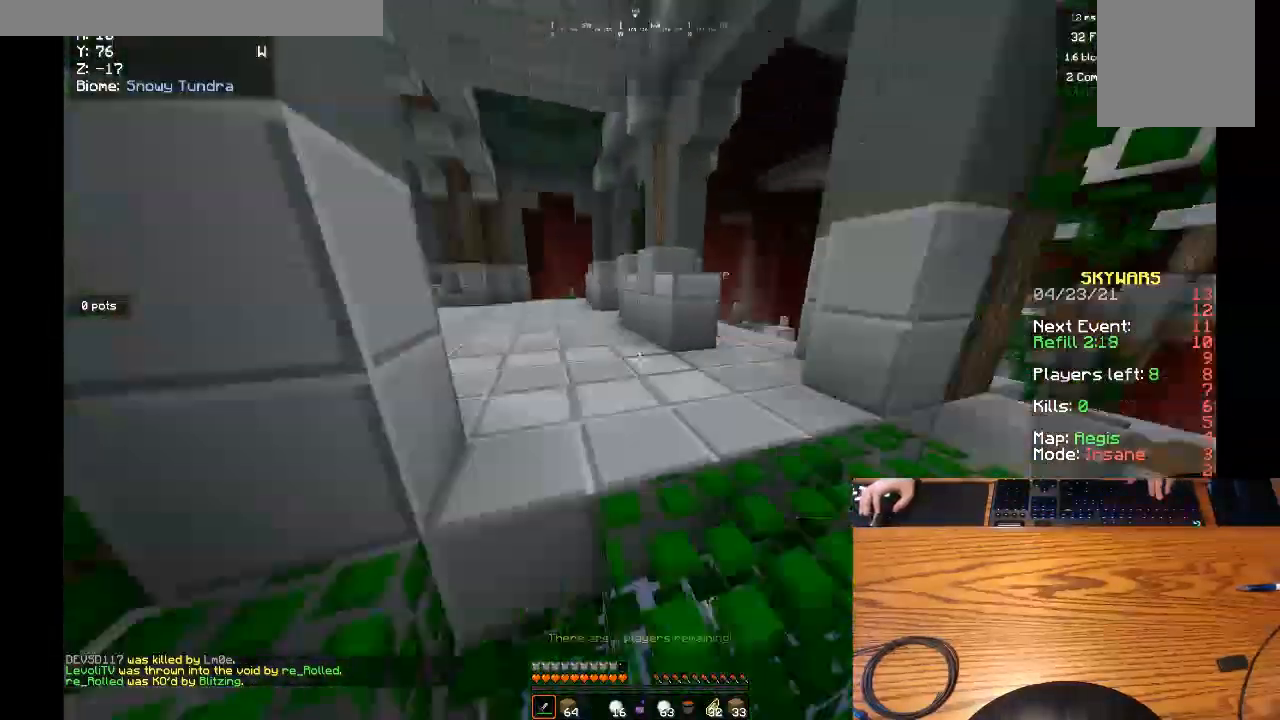
{"keys": ["w"], "mouse": [], "events": []}
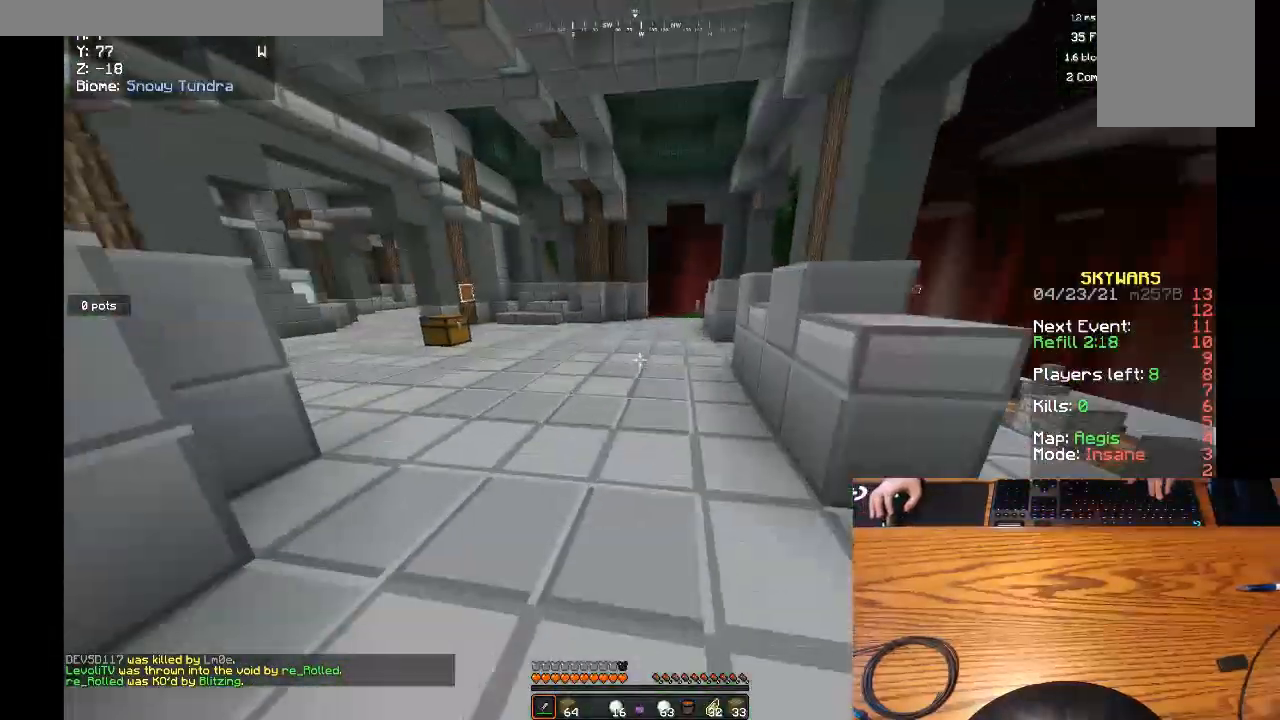
{"keys": ["w"], "mouse": [], "events": [[33, "a", "down"], [233, "a", "up"]]}
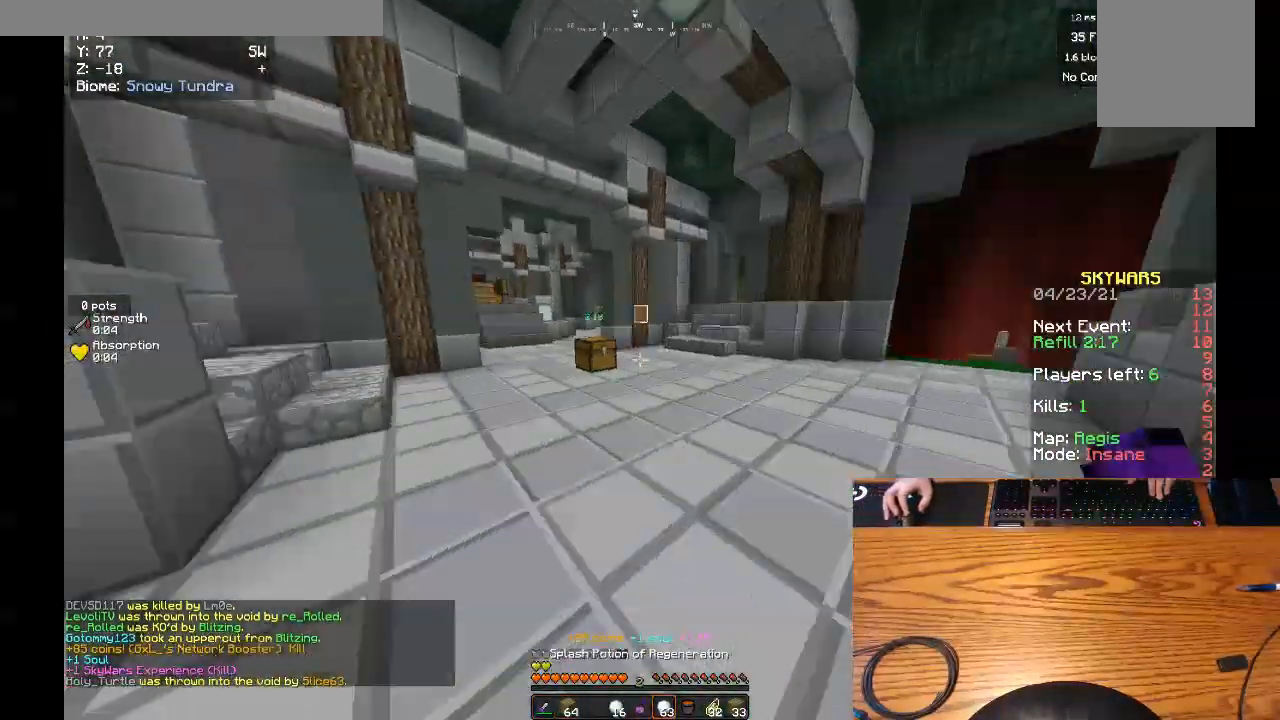
{"keys": ["a", "w"], "mouse": [], "events": [[467, "a", "down"]]}
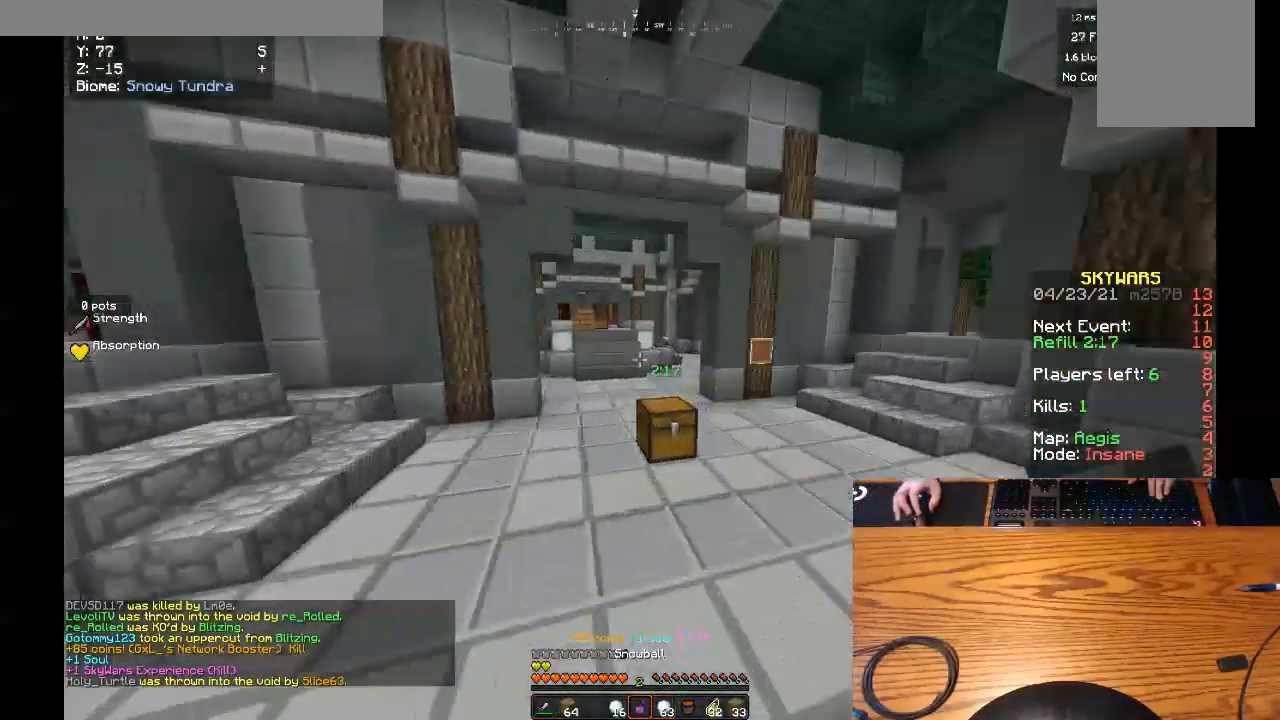
{"keys": [], "mouse": [], "events": [[100, "a", "up"], [500, "w", "up"]]}